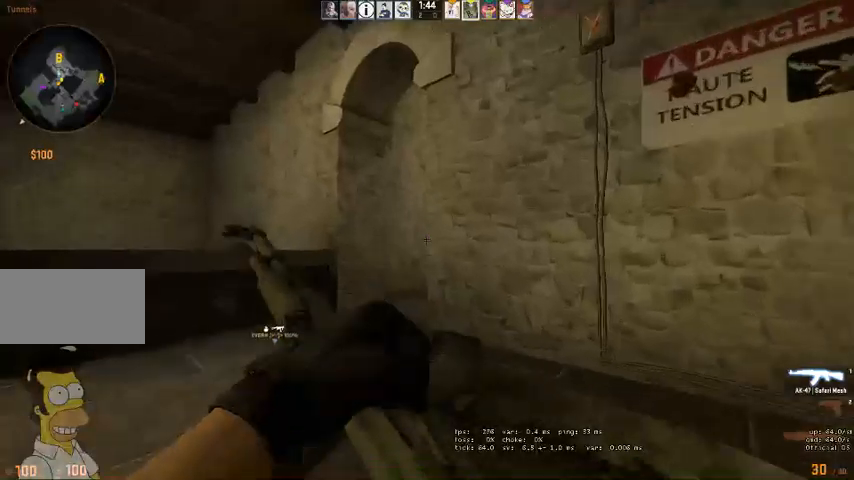
Gameplay with keyboard and mouse; each line is a JSON object with the keys and mouse buttons held at the frame after it. "events" lists presses ("down") and releases ("up") of "a", "ctrl", "d", "e", "q", "s", "shift", "space", "w", "mouse_left", "mouse_wheel" and "mouse_right" between this image and that frame as [ms after this image, input, new state], when the widget could be followed in between. "mouse_left", "mouse_wheel", "mouse_right" = the "left", "wheel", "right" buttons of the "mouse" list. No other keys are recorded. "wheel" means that the mouse wheel is clicked or scrolled. Mouse movement is not recorded. Not read: mouse_mb4.
{"keys": ["w"], "mouse": [], "events": [[467, "a", "up"]]}
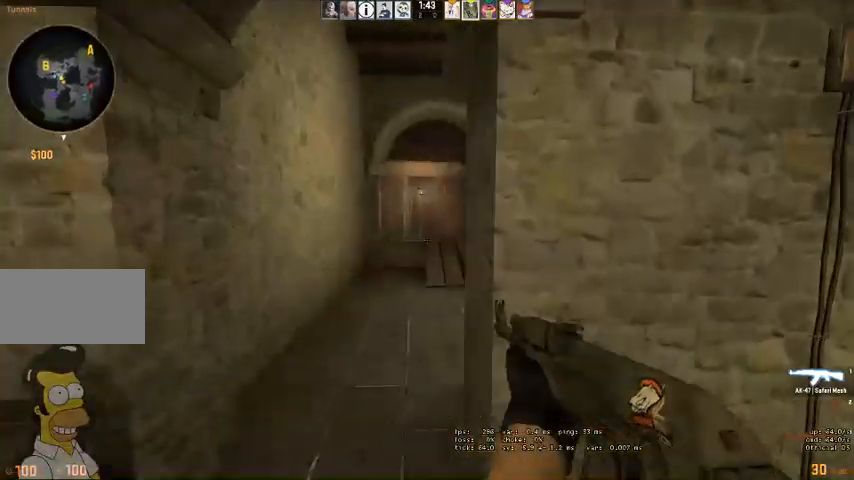
{"keys": [], "mouse": [], "events": [[34, "w", "up"]]}
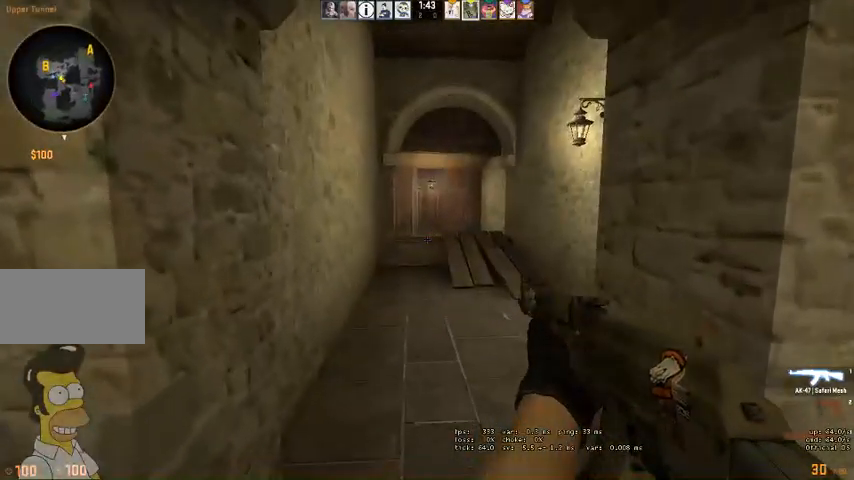
{"keys": ["d", "w"], "mouse": [], "events": [[34, "w", "down"], [400, "d", "down"]]}
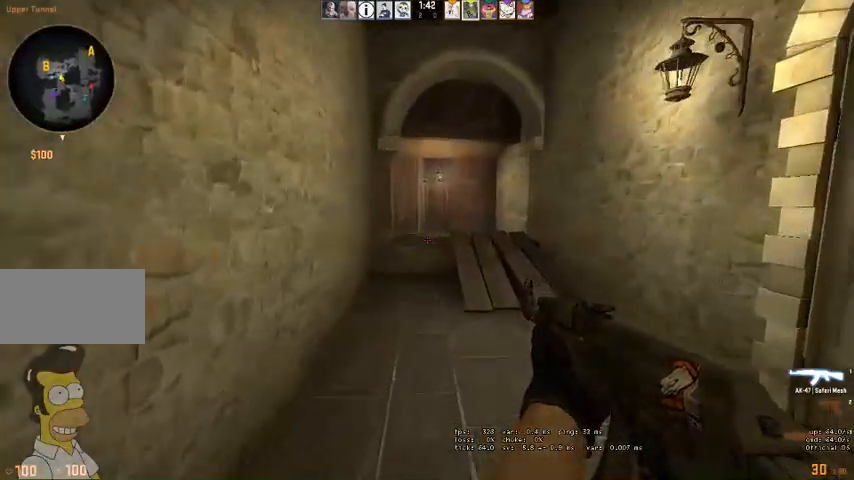
{"keys": ["w"], "mouse": [], "events": [[234, "d", "up"]]}
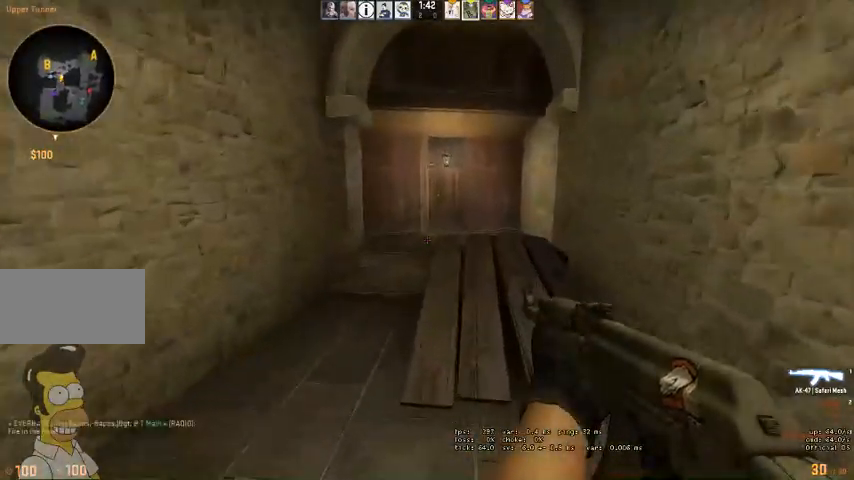
{"keys": ["d"], "mouse": [], "events": [[134, "d", "down"], [467, "w", "up"]]}
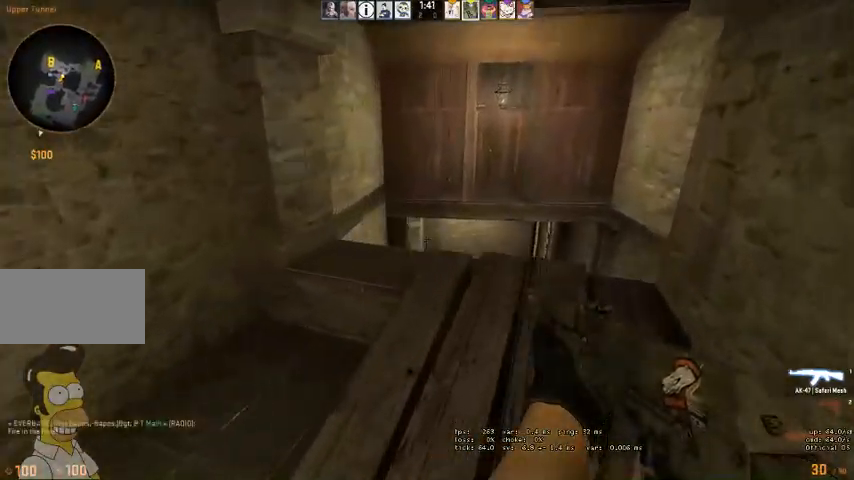
{"keys": [], "mouse": [], "events": [[67, "d", "up"], [167, "a", "down"], [234, "a", "up"]]}
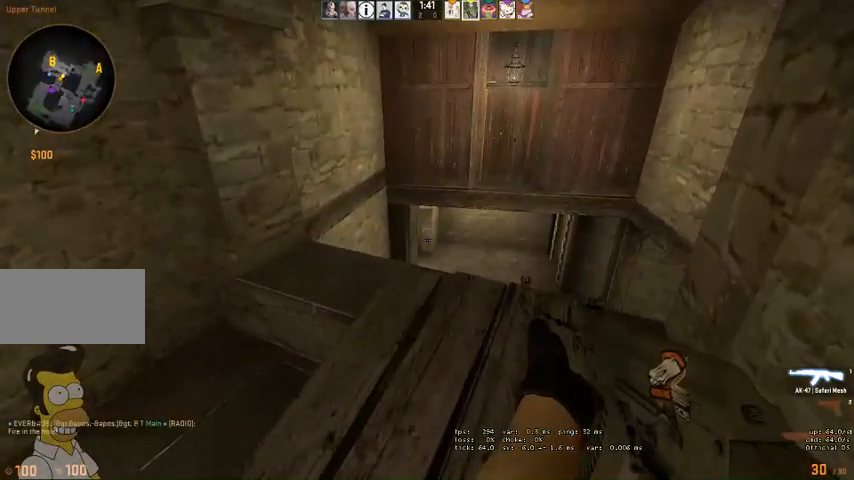
{"keys": ["s"], "mouse": [], "events": [[34, "s", "down"], [167, "s", "up"], [300, "s", "down"]]}
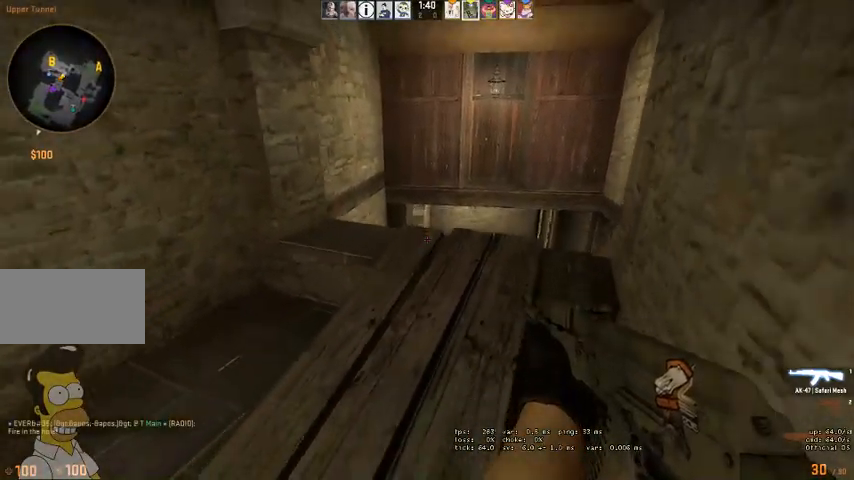
{"keys": ["d", "w"], "mouse": [], "events": [[100, "s", "up"], [234, "w", "down"], [467, "d", "down"]]}
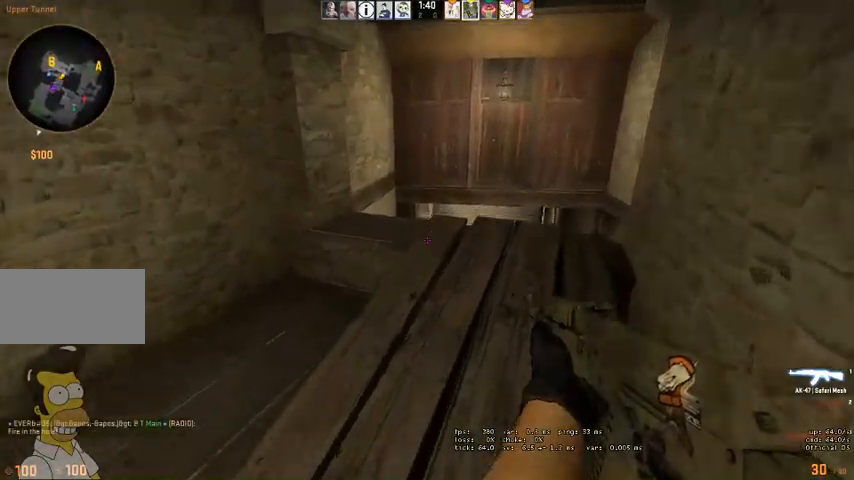
{"keys": [], "mouse": [], "events": [[134, "w", "up"], [200, "d", "up"]]}
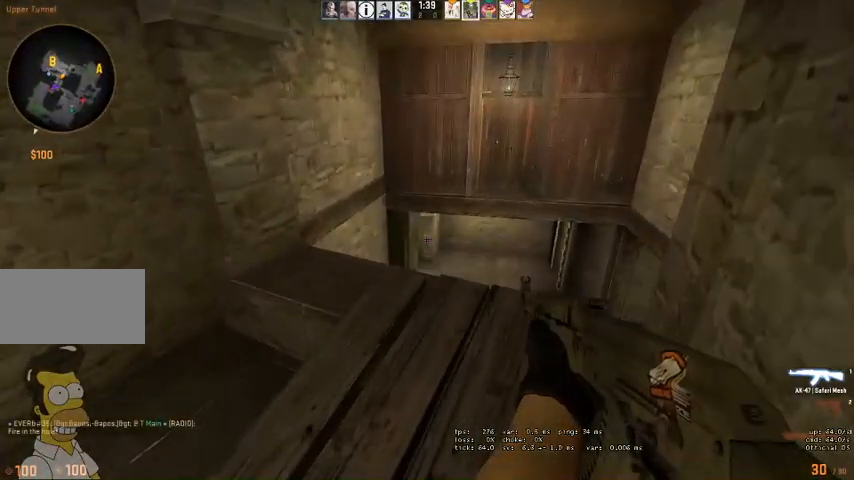
{"keys": [], "mouse": [], "events": []}
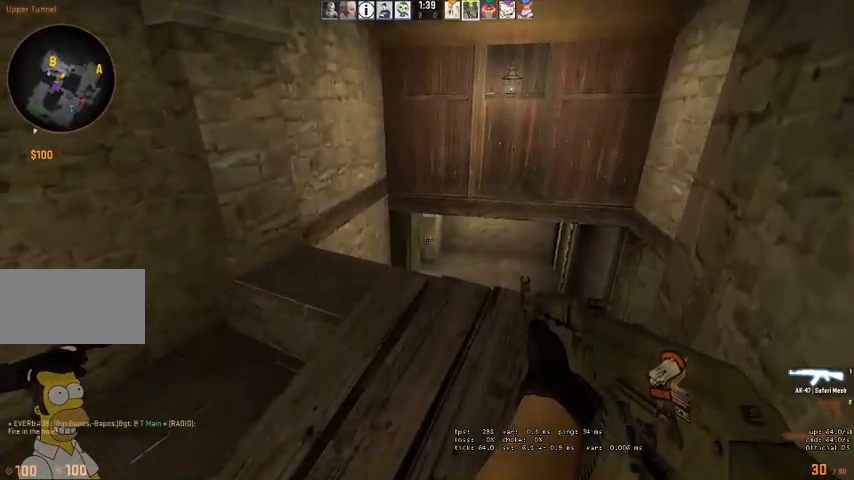
{"keys": [], "mouse": [], "events": []}
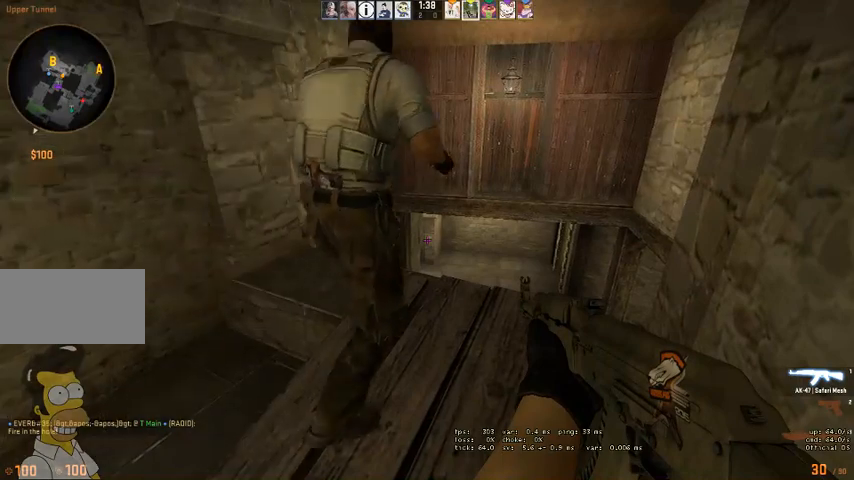
{"keys": [], "mouse": [], "events": []}
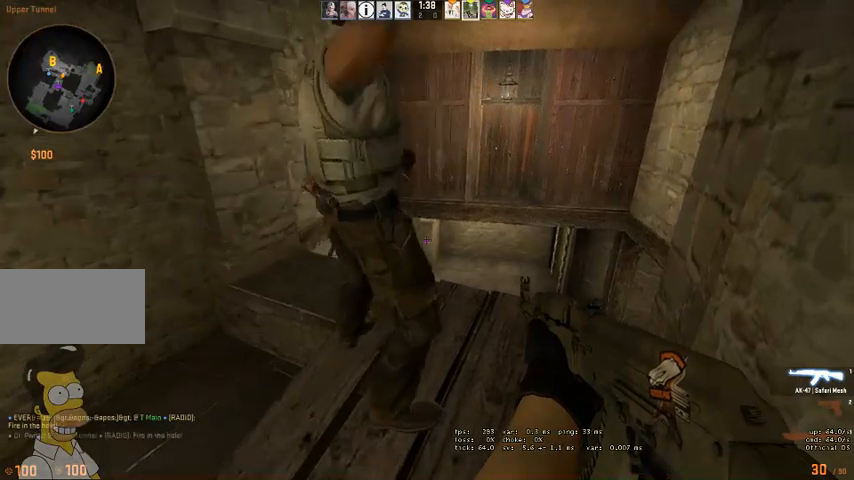
{"keys": [], "mouse": [], "events": []}
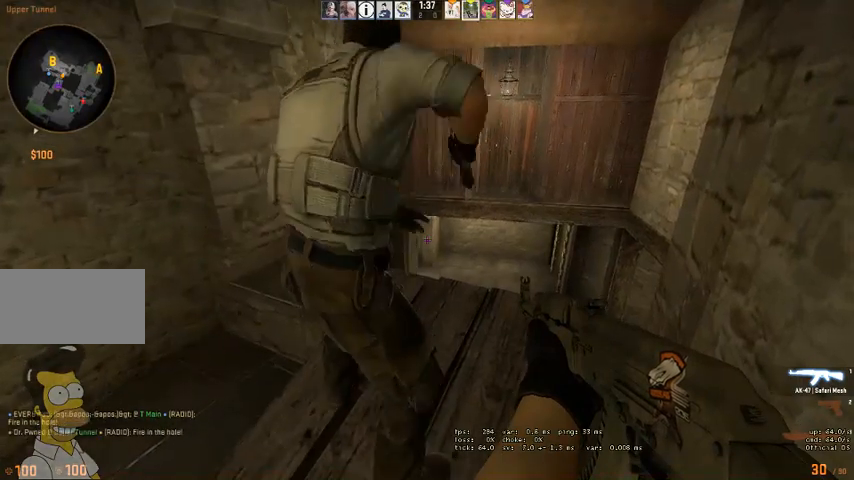
{"keys": [], "mouse": [], "events": []}
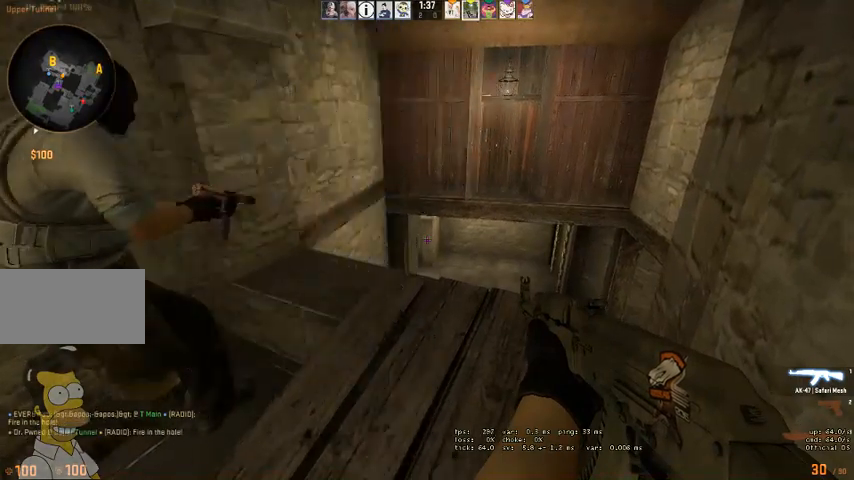
{"keys": [], "mouse": [], "events": []}
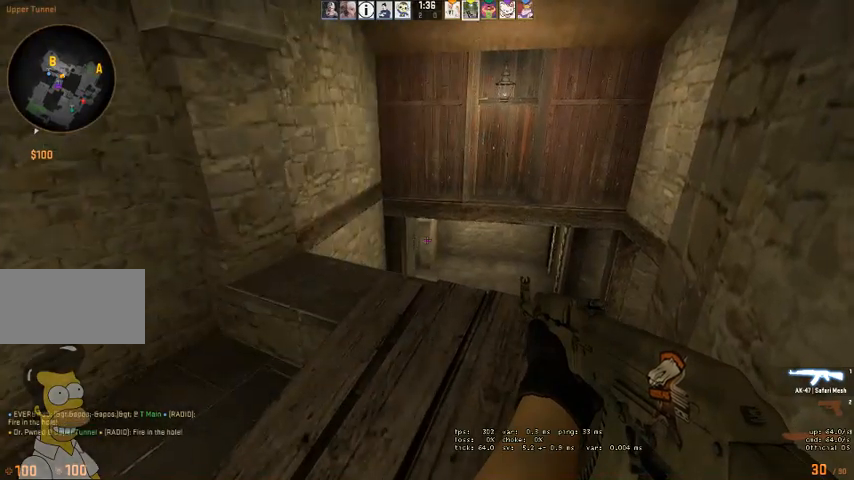
{"keys": [], "mouse": [], "events": []}
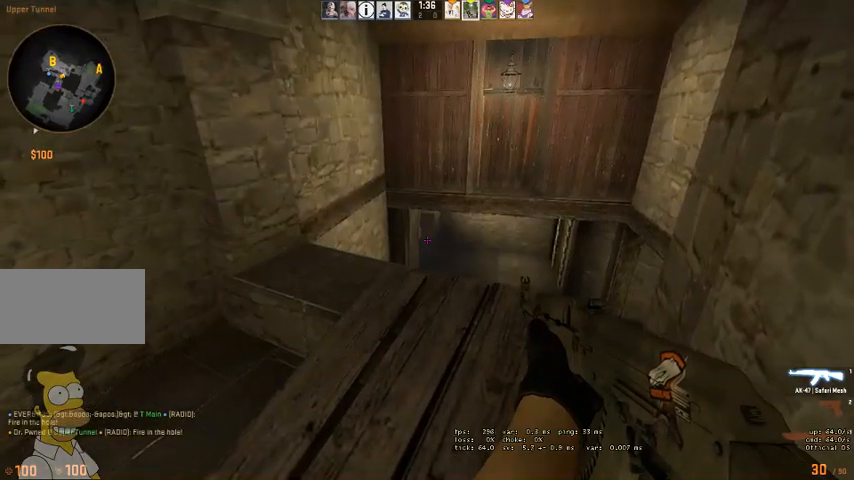
{"keys": [], "mouse": [], "events": []}
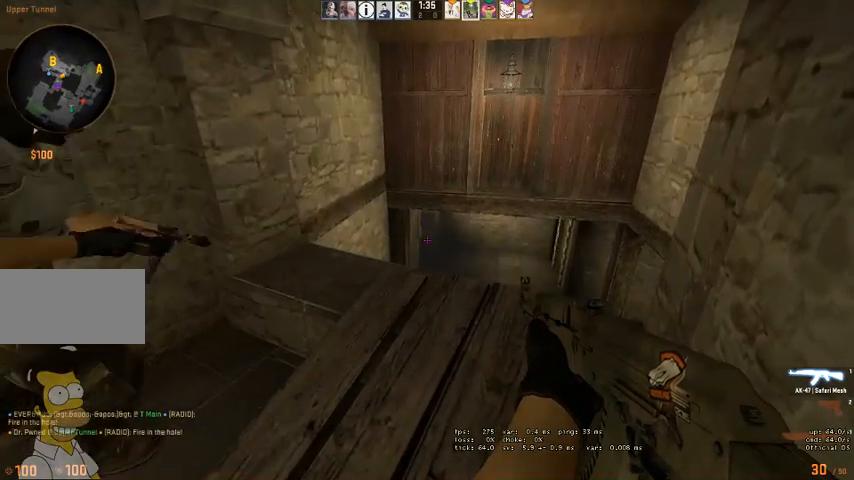
{"keys": [], "mouse": [], "events": []}
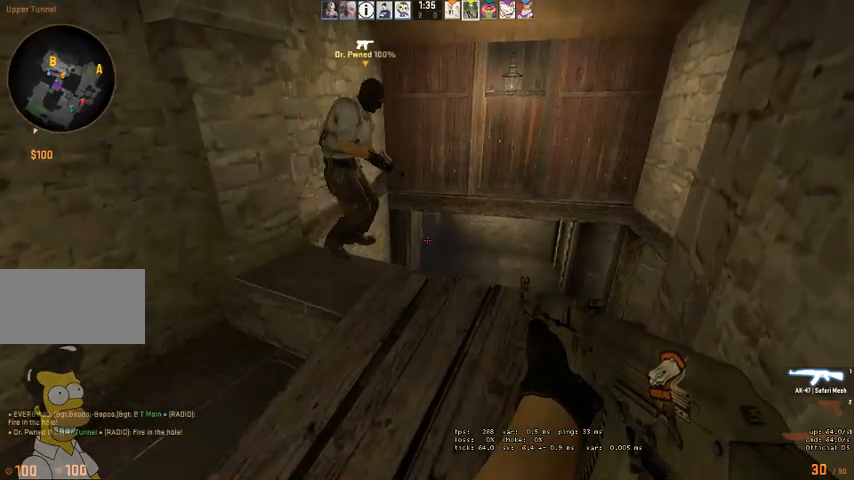
{"keys": [], "mouse": [], "events": []}
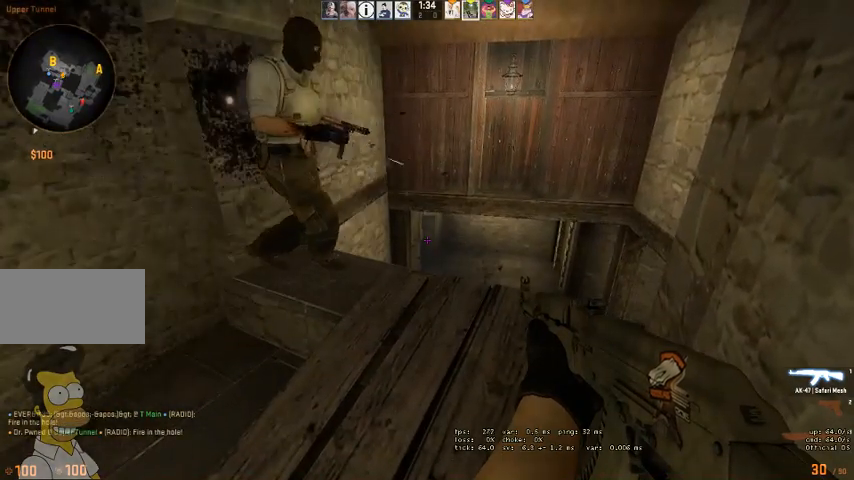
{"keys": [], "mouse": [], "events": [[67, "s", "down"], [200, "s", "up"]]}
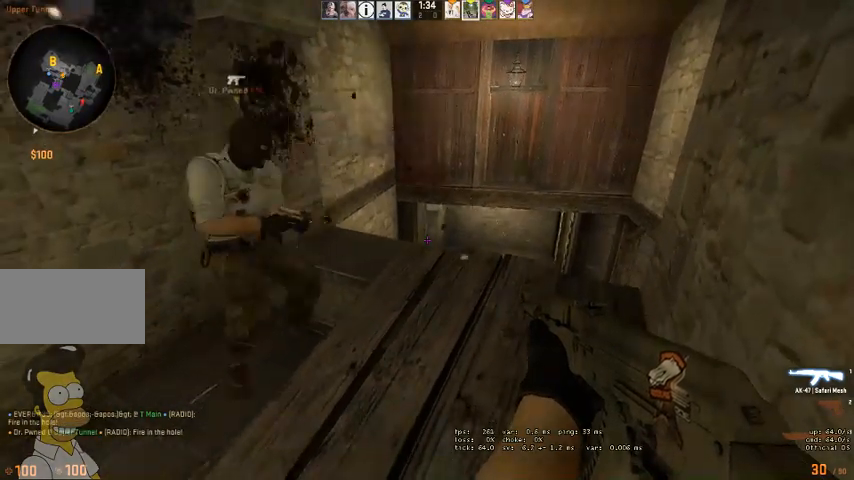
{"keys": [], "mouse": [], "events": []}
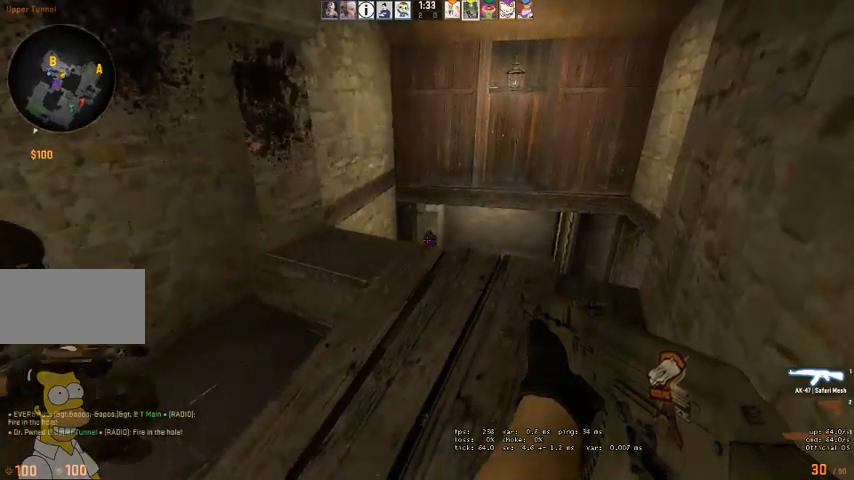
{"keys": [], "mouse": [], "events": []}
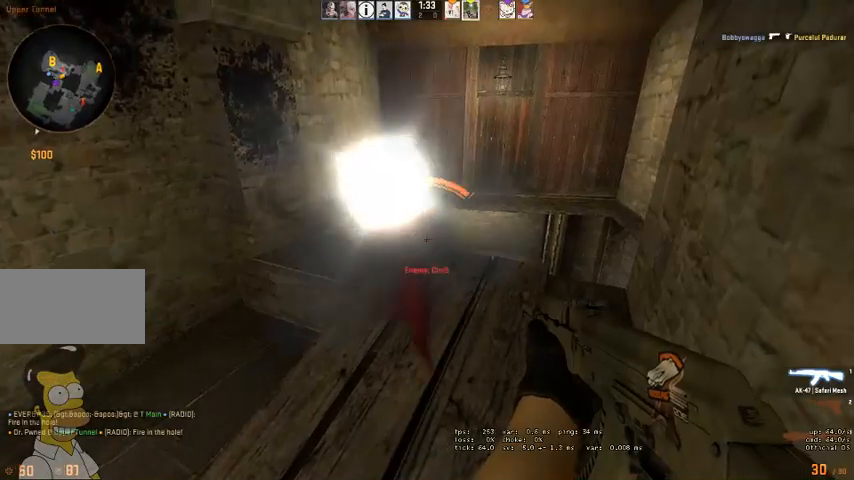
{"keys": ["a", "s"], "mouse": ["left"], "events": [[34, "mouse_left", "down"], [134, "a", "down"], [300, "s", "down"]]}
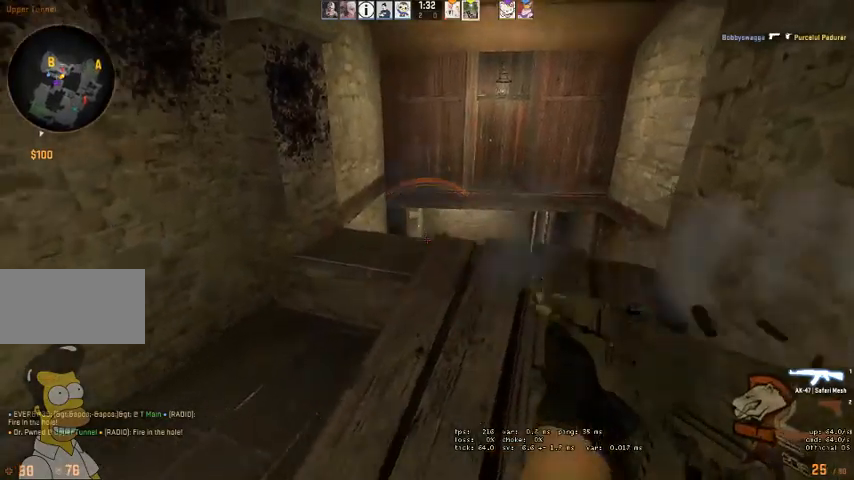
{"keys": ["q", "w"], "mouse": [], "events": [[134, "mouse_left", "up"], [200, "s", "up"], [334, "w", "down"], [400, "a", "up"], [500, "q", "down"]]}
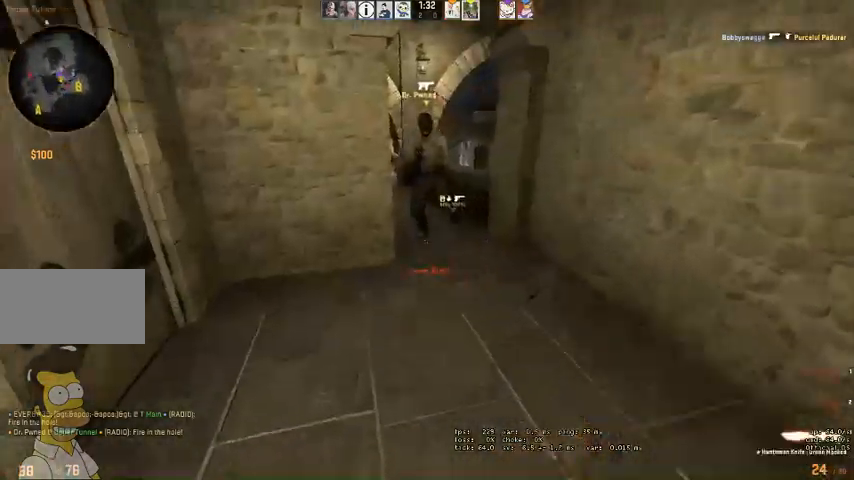
{"keys": ["d", "w"], "mouse": [], "events": [[67, "q", "up"], [434, "d", "down"]]}
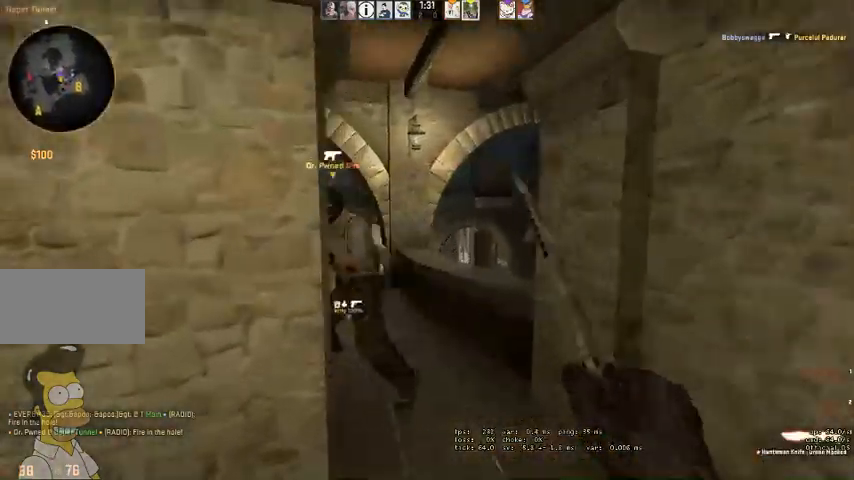
{"keys": ["w"], "mouse": [], "events": [[67, "d", "up"], [334, "d", "down"], [400, "d", "up"]]}
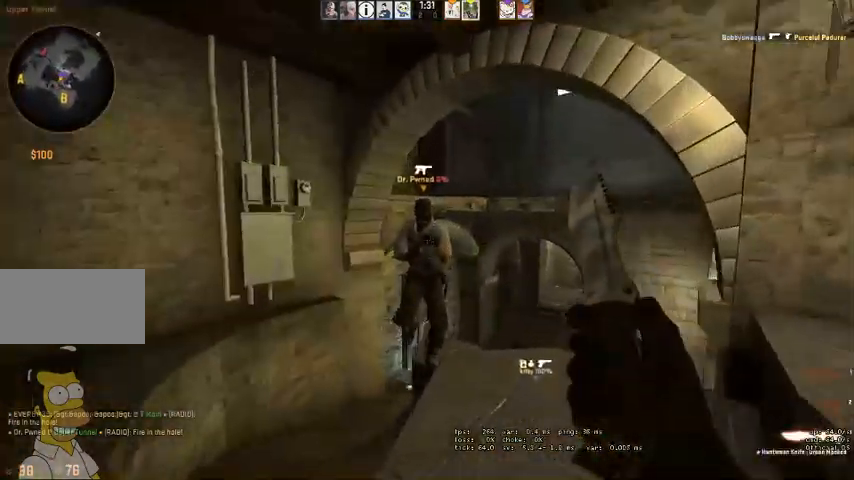
{"keys": ["a", "w"], "mouse": [], "events": [[34, "a", "down"]]}
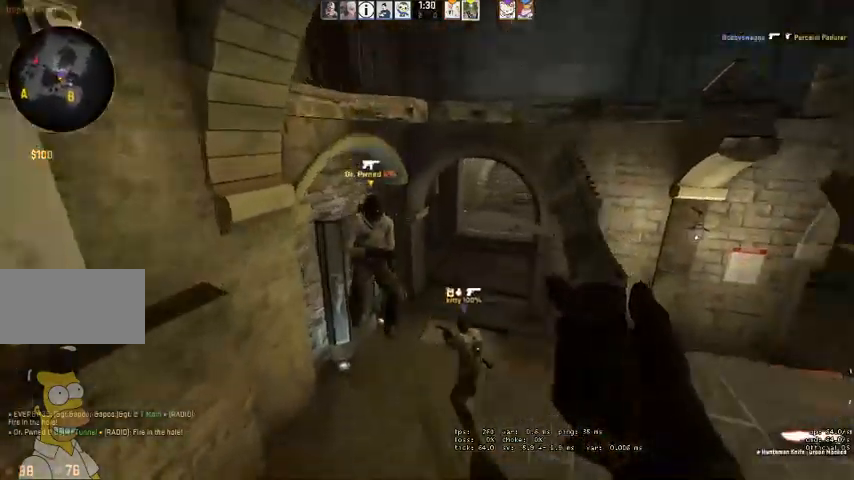
{"keys": ["w"], "mouse": [], "events": [[34, "a", "up"], [167, "q", "down"], [200, "q", "up"]]}
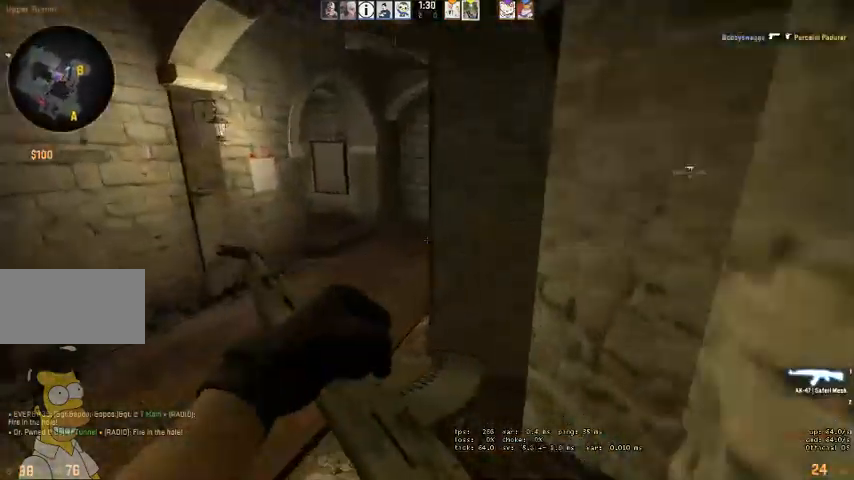
{"keys": ["a", "w"], "mouse": [], "events": [[167, "a", "down"]]}
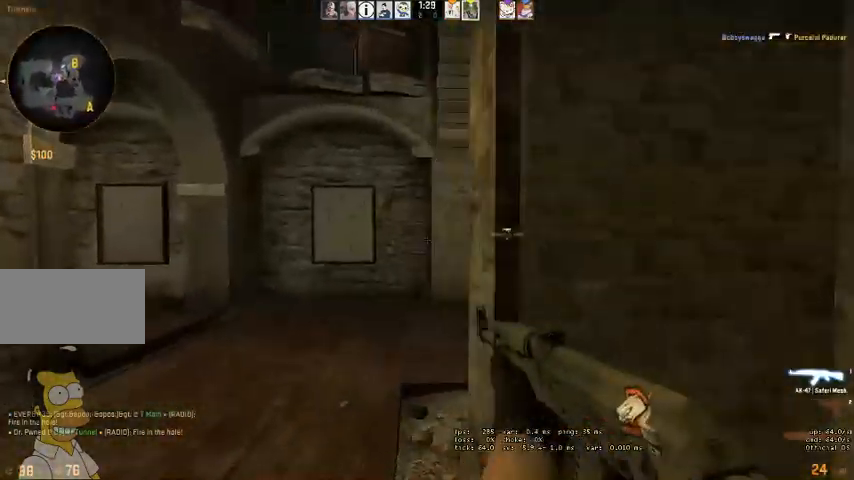
{"keys": ["a", "w"], "mouse": [], "events": []}
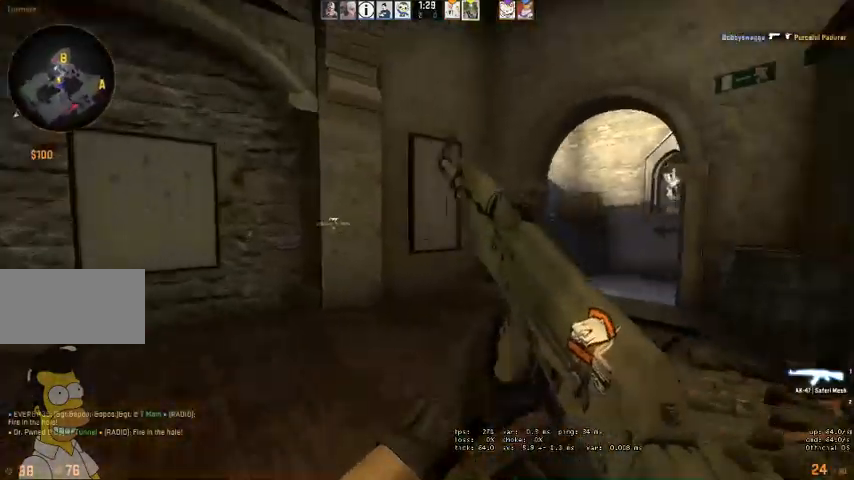
{"keys": ["w"], "mouse": [], "events": [[100, "a", "up"], [334, "d", "down"], [467, "d", "up"]]}